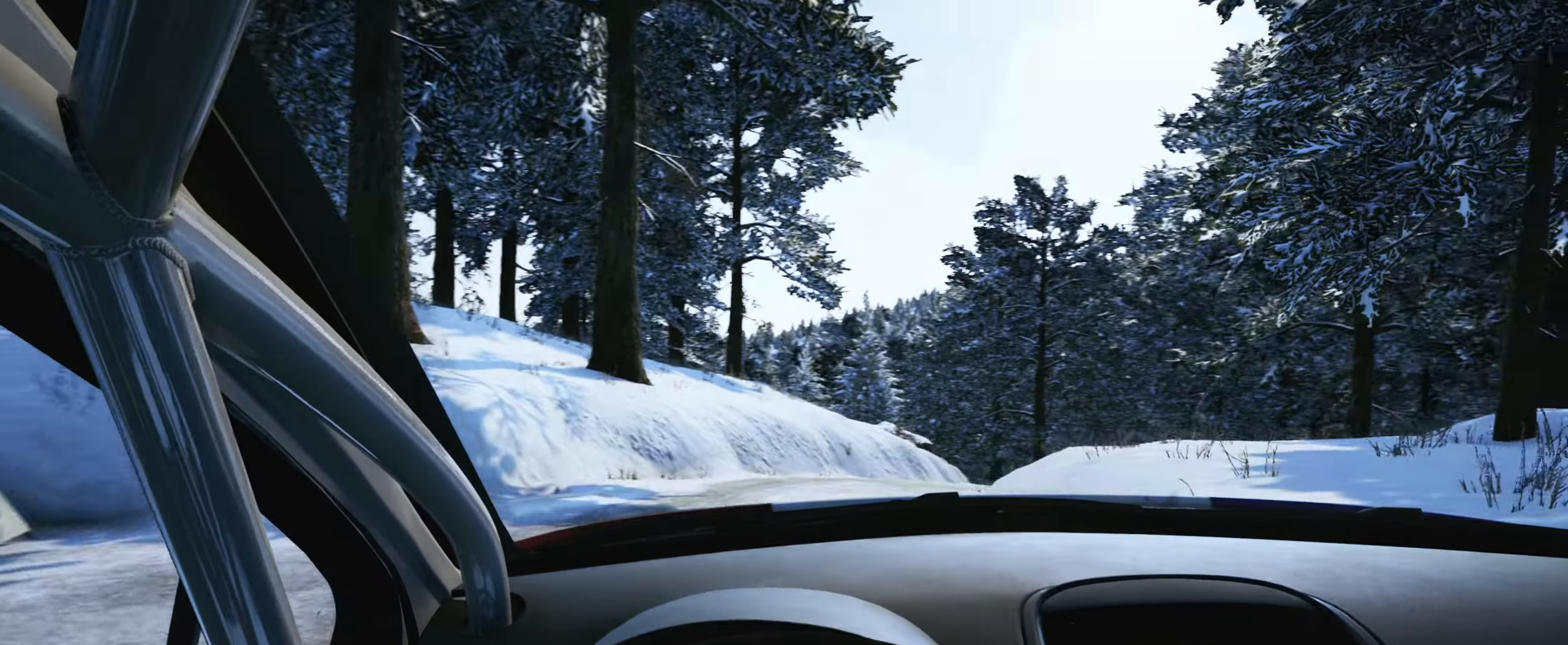
Gameplay with a controller (Xbox layout); each line is a JSON object with the inputs held at the frame after it. "events" lists button and stick changes between this image and that frame as [ms after this image, input, new state], when the widget could be followed in between. Not read: L3 R3.
{"buttons": [], "left_stick": "left", "right_stick": "center", "events": [[100, "left_stick", "center"], [334, "left_stick", "left"]]}
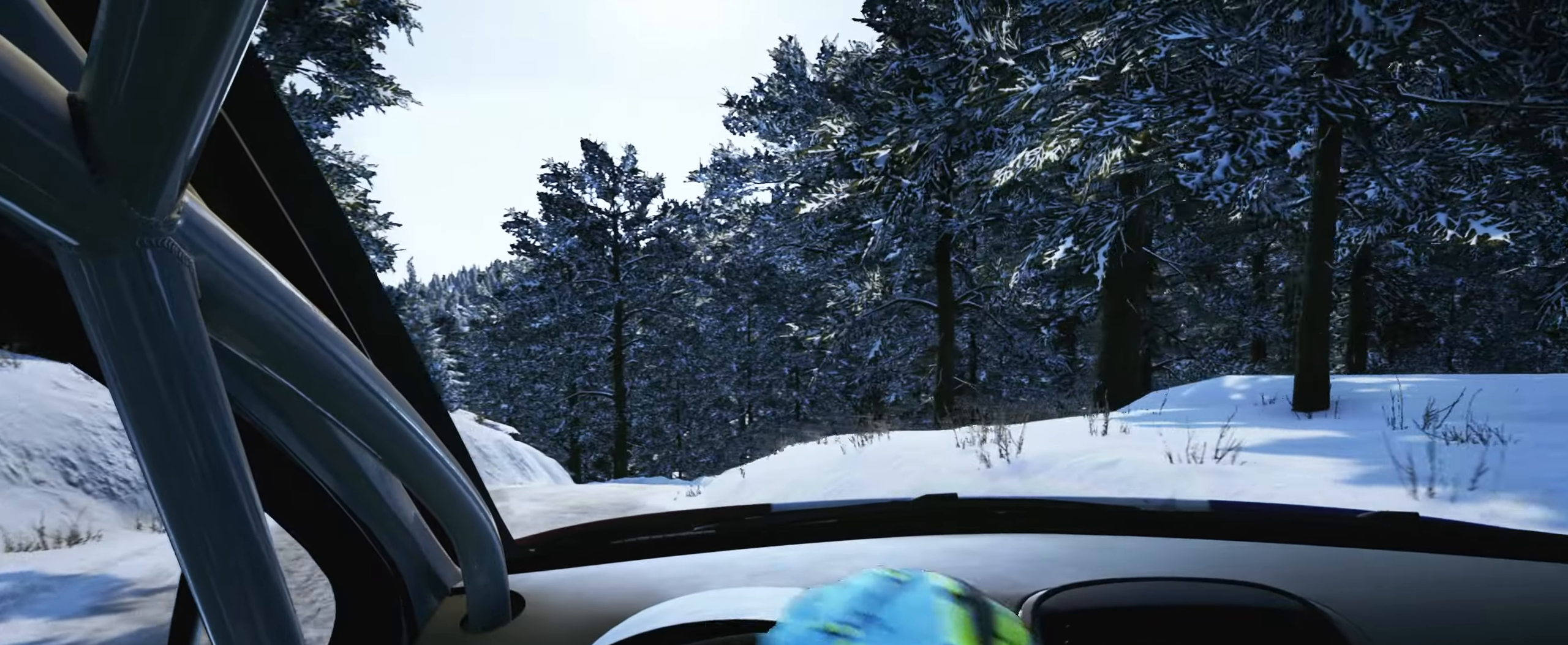
{"buttons": ["R1"], "left_stick": "center", "right_stick": "center", "events": [[184, "left_stick", "center"], [450, "R1", "down"]]}
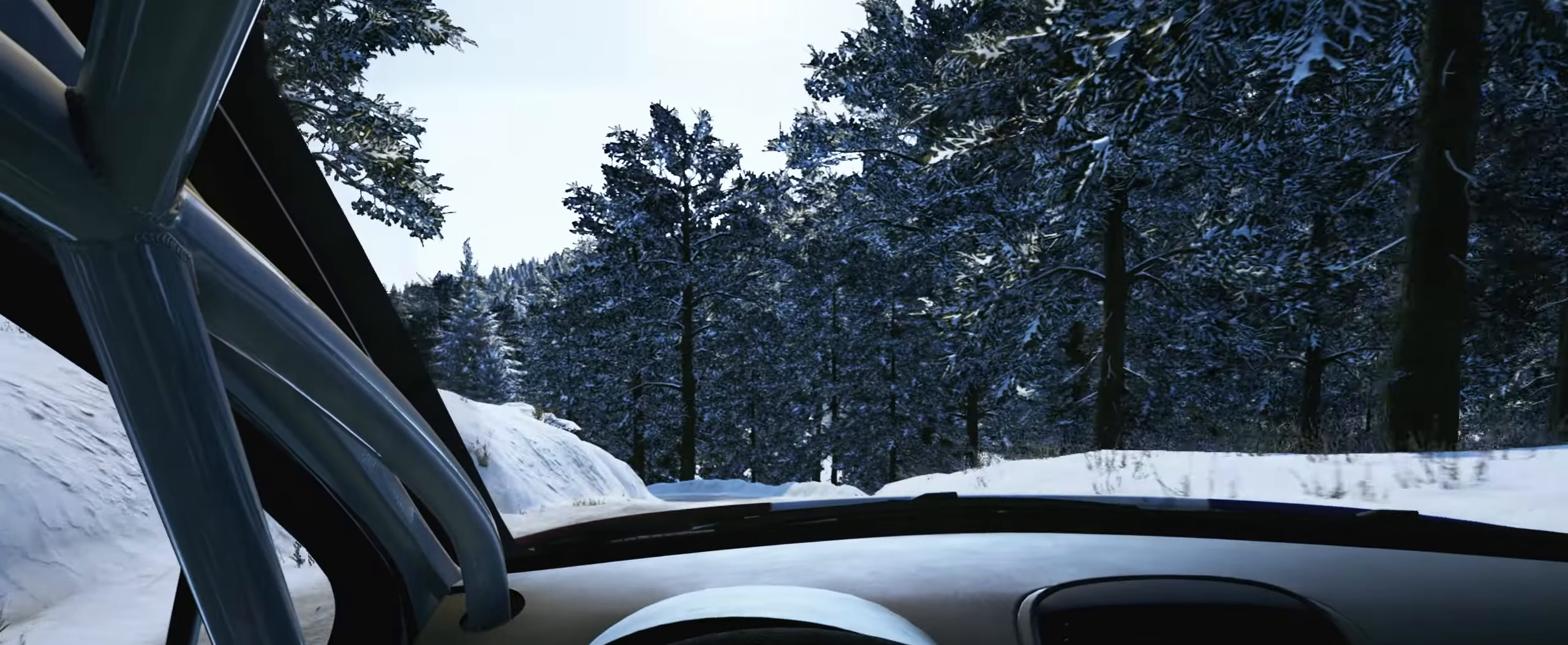
{"buttons": [], "left_stick": "right", "right_stick": "center", "events": [[34, "left_stick", "right"], [50, "R1", "up"], [217, "left_stick", "center"], [433, "left_stick", "right"]]}
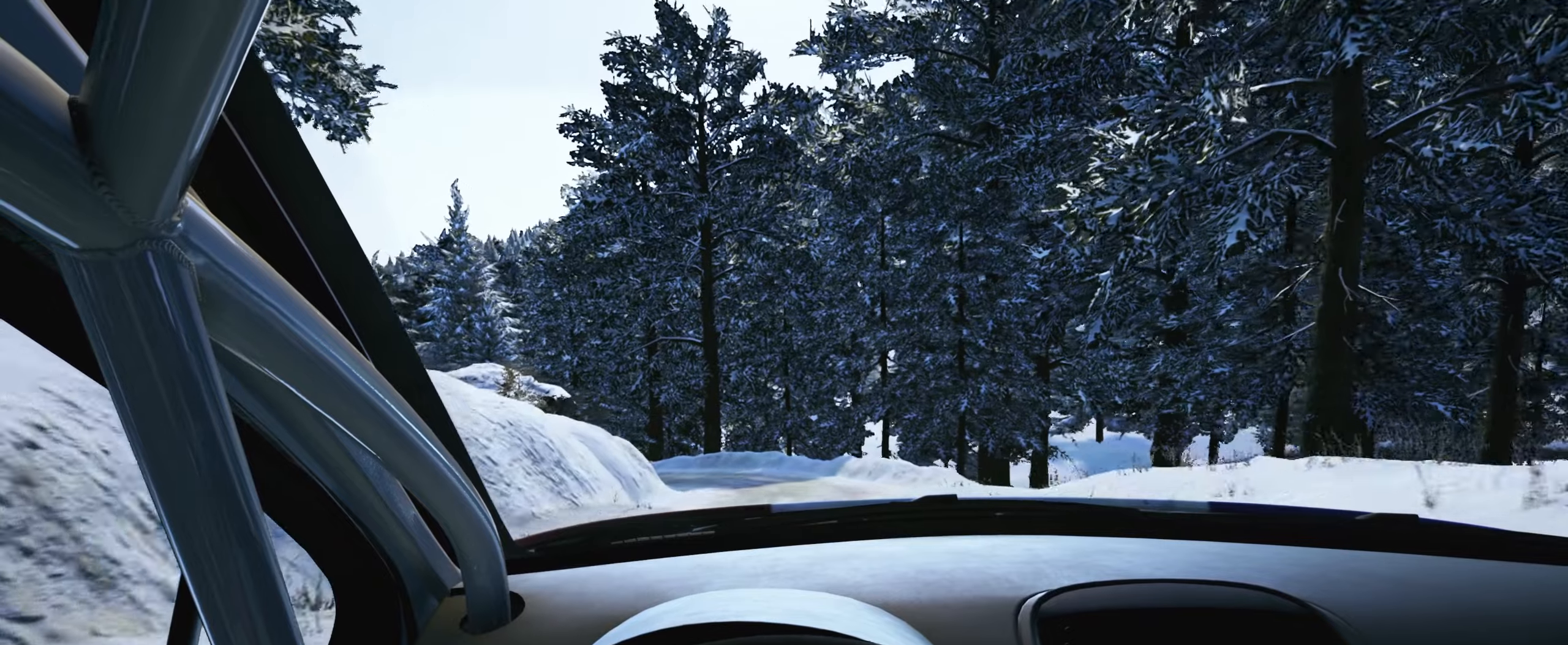
{"buttons": ["L2"], "left_stick": "left", "right_stick": "center", "events": [[100, "left_stick", "center"], [233, "left_stick", "left"], [366, "L2", "down"]]}
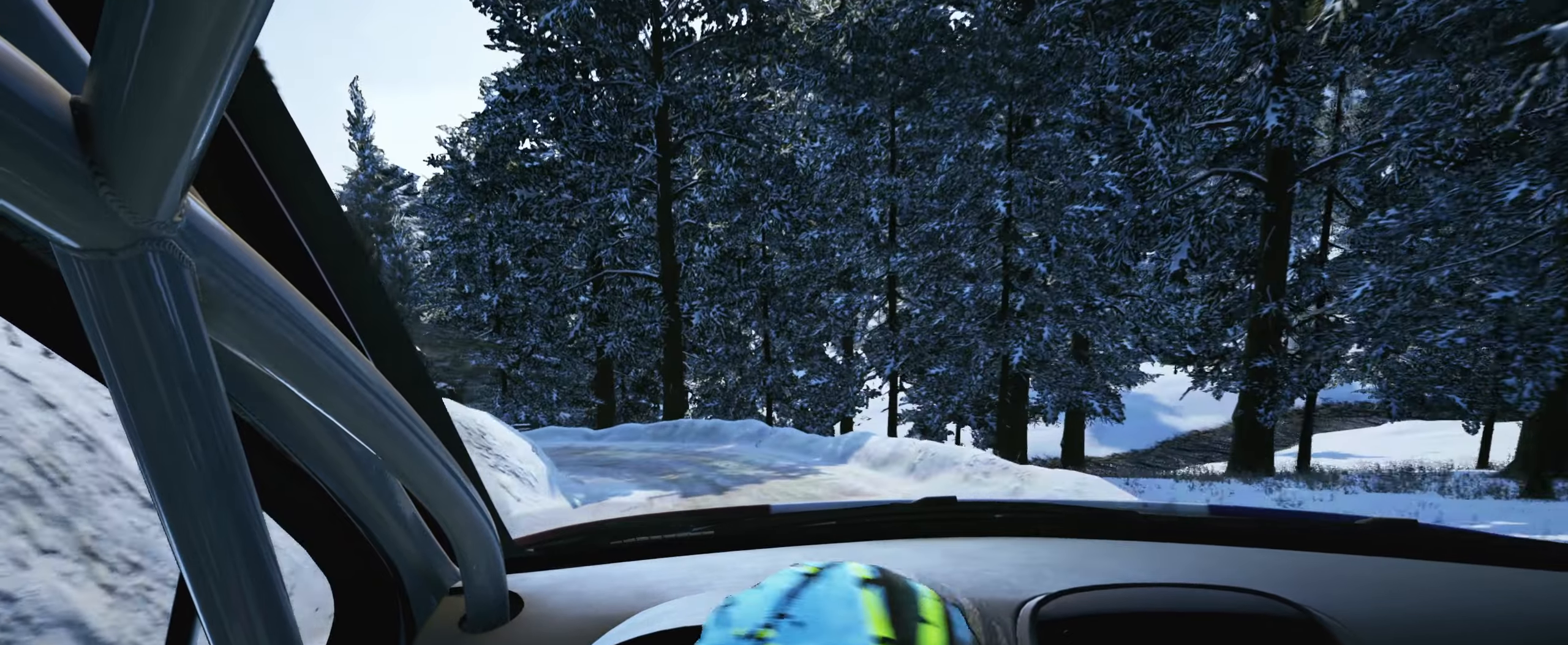
{"buttons": [], "left_stick": "center", "right_stick": "center", "events": [[433, "L2", "up"], [433, "left_stick", "center"]]}
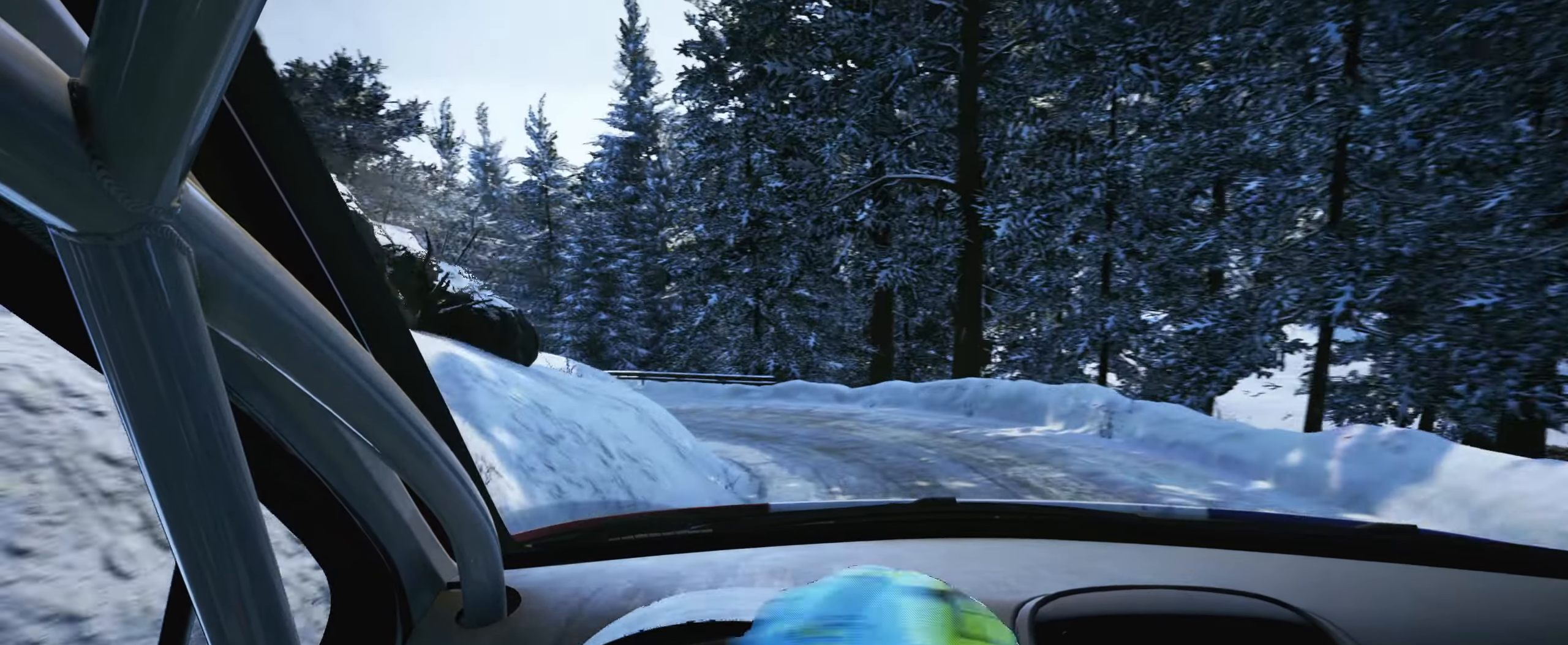
{"buttons": ["L2"], "left_stick": "left", "right_stick": "center", "events": [[116, "left_stick", "left"], [150, "L2", "down"], [266, "L2", "up"], [283, "left_stick", "center"], [366, "L2", "down"], [383, "left_stick", "left"]]}
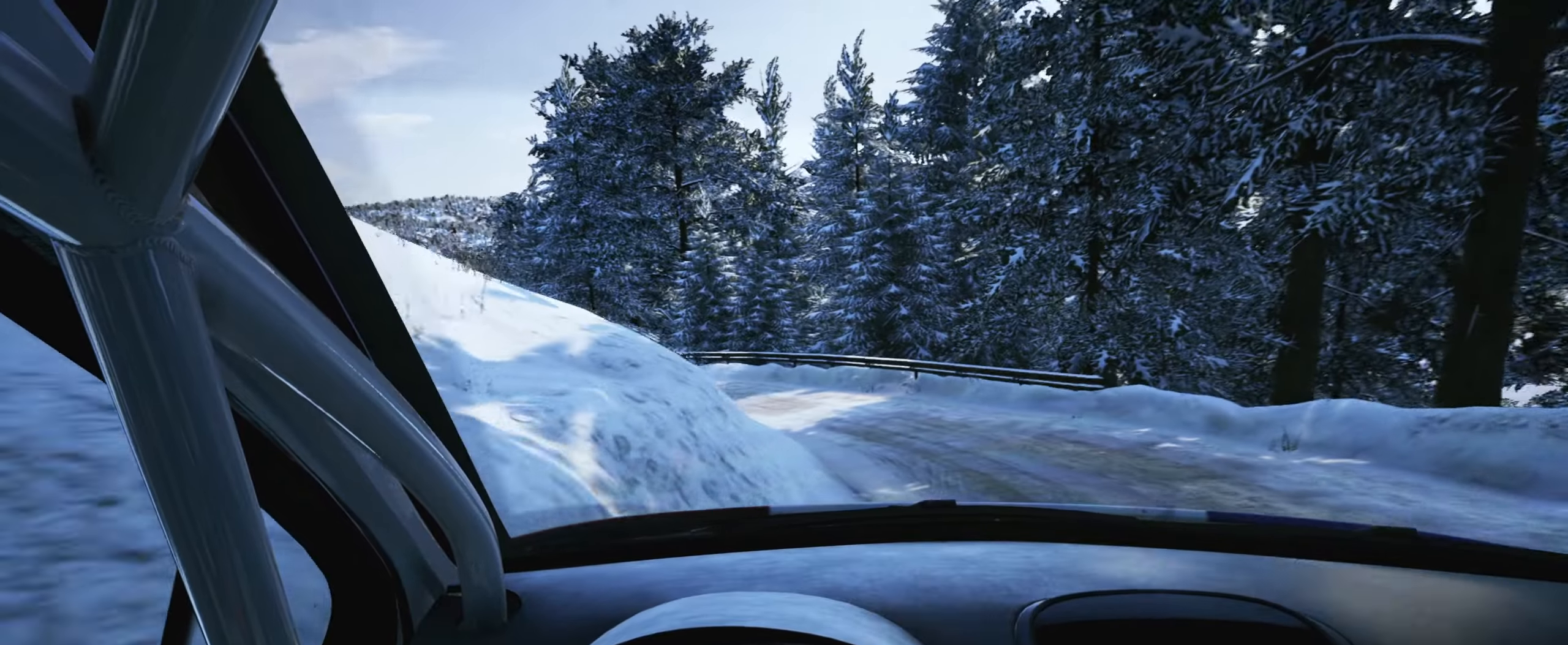
{"buttons": [], "left_stick": "left", "right_stick": "center", "events": [[166, "L2", "up"]]}
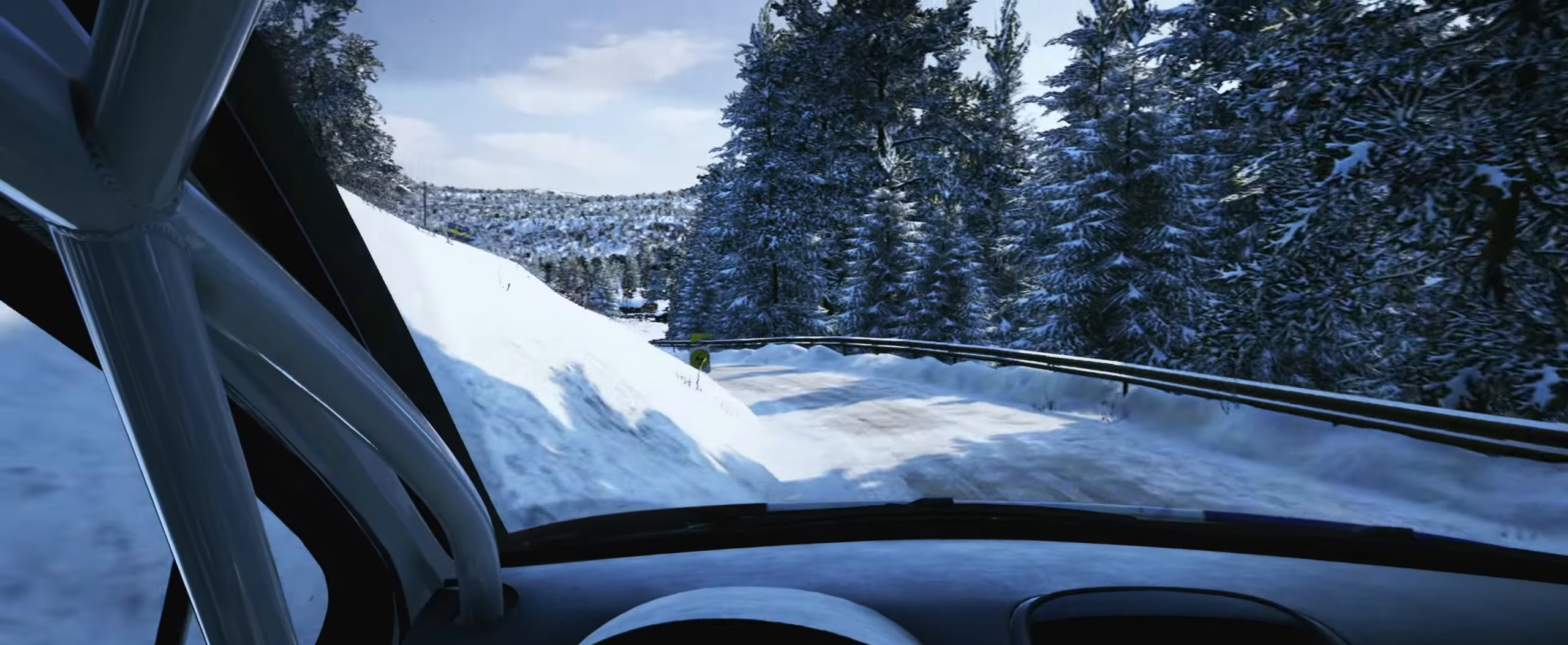
{"buttons": [], "left_stick": "left", "right_stick": "center", "events": [[116, "left_stick", "center"], [383, "left_stick", "left"]]}
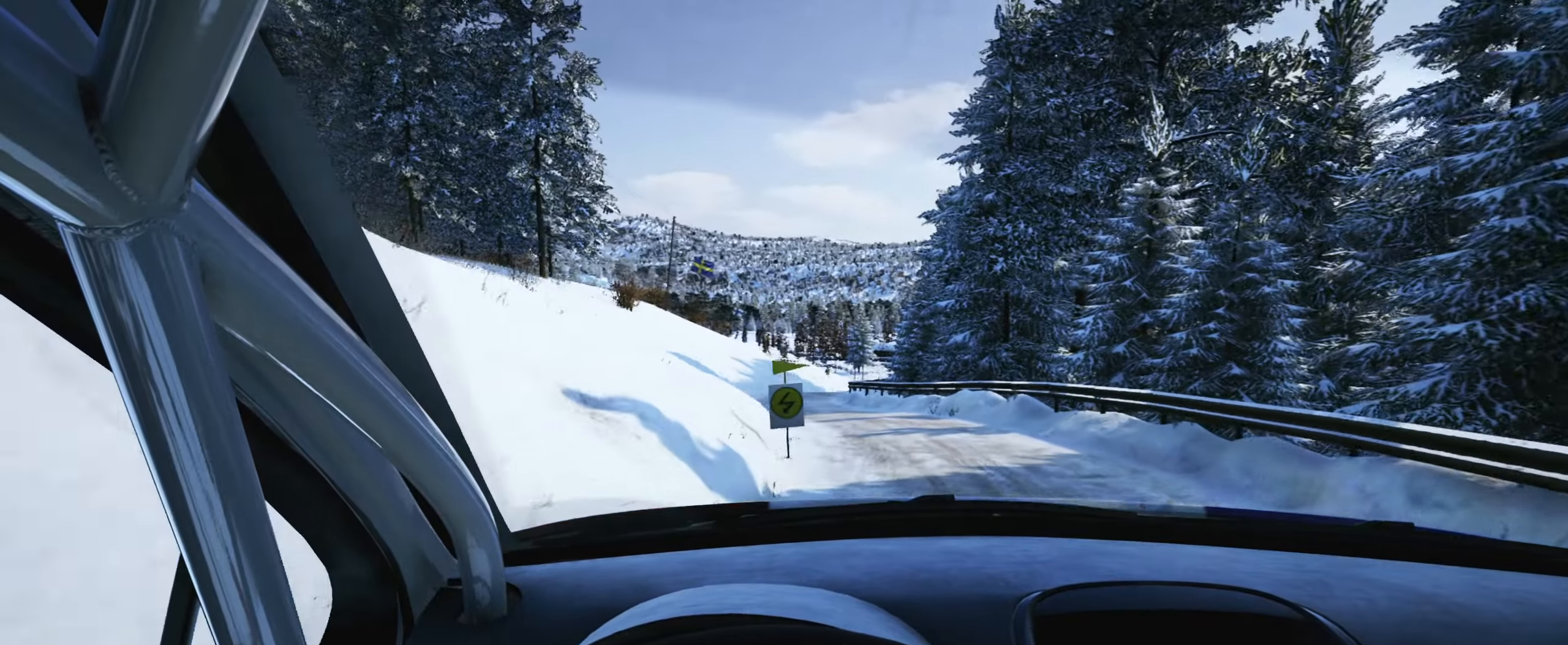
{"buttons": [], "left_stick": "left", "right_stick": "center", "events": [[283, "left_stick", "center"], [383, "left_stick", "left"]]}
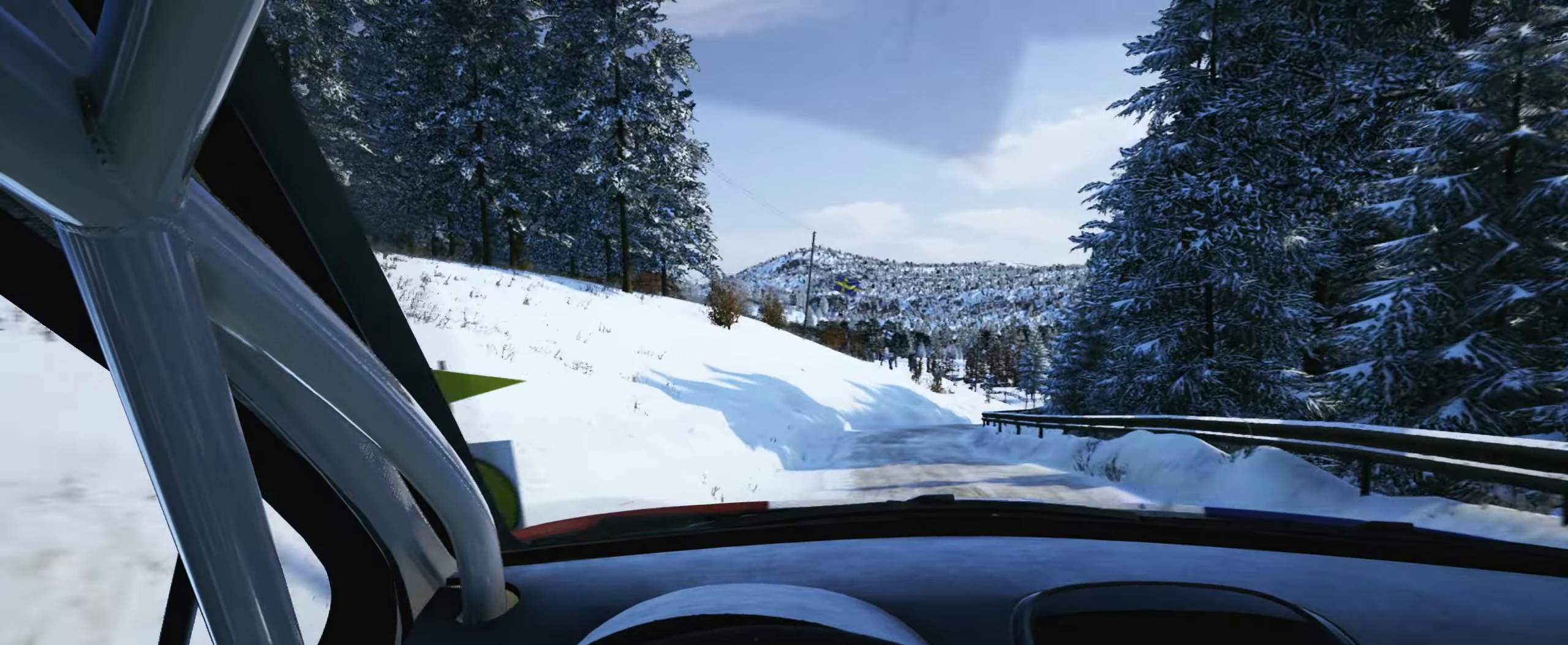
{"buttons": [], "left_stick": "right", "right_stick": "center", "events": [[33, "left_stick", "center"], [350, "R1", "down"], [416, "left_stick", "right"], [433, "R1", "up"]]}
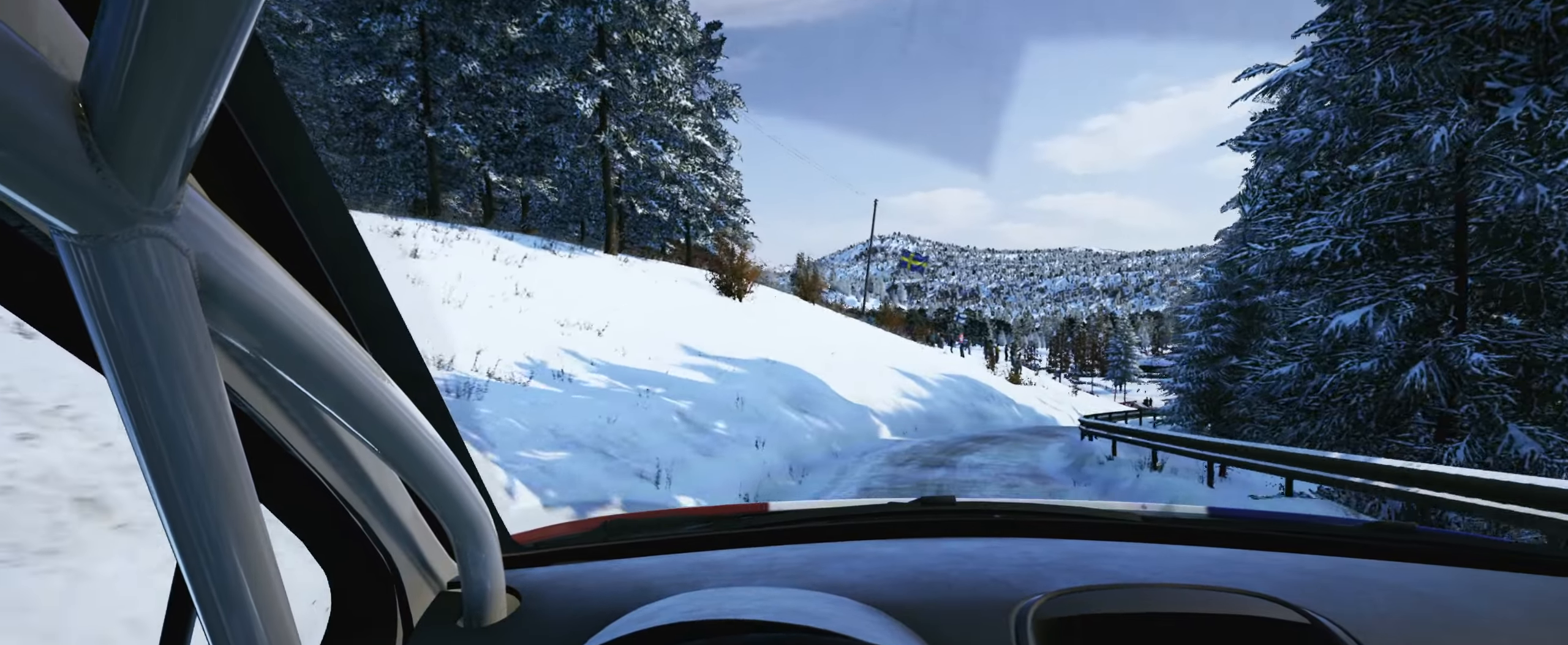
{"buttons": ["L2"], "left_stick": "right", "right_stick": "center", "events": [[233, "left_stick", "center"], [316, "L2", "down"], [316, "left_stick", "right"]]}
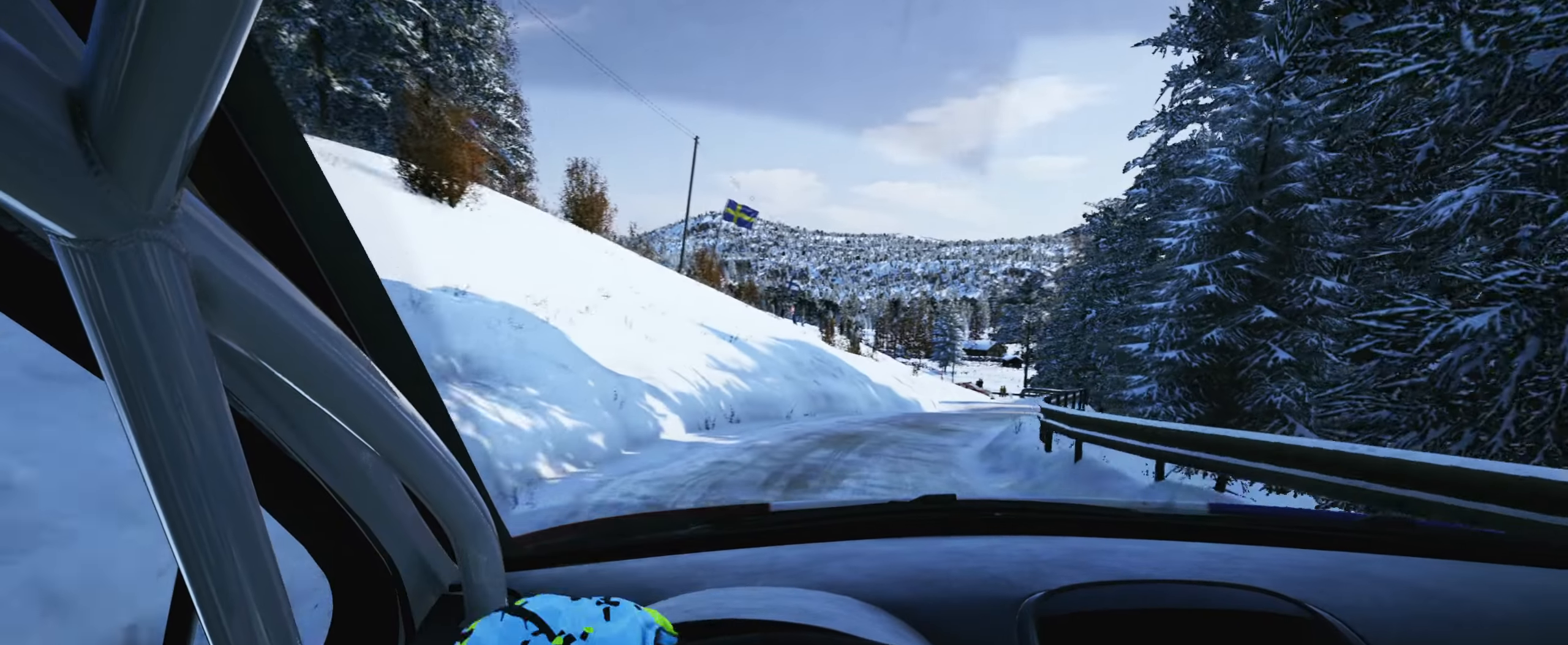
{"buttons": [], "left_stick": "right", "right_stick": "center", "events": [[166, "L2", "up"], [200, "left_stick", "center"], [283, "left_stick", "right"]]}
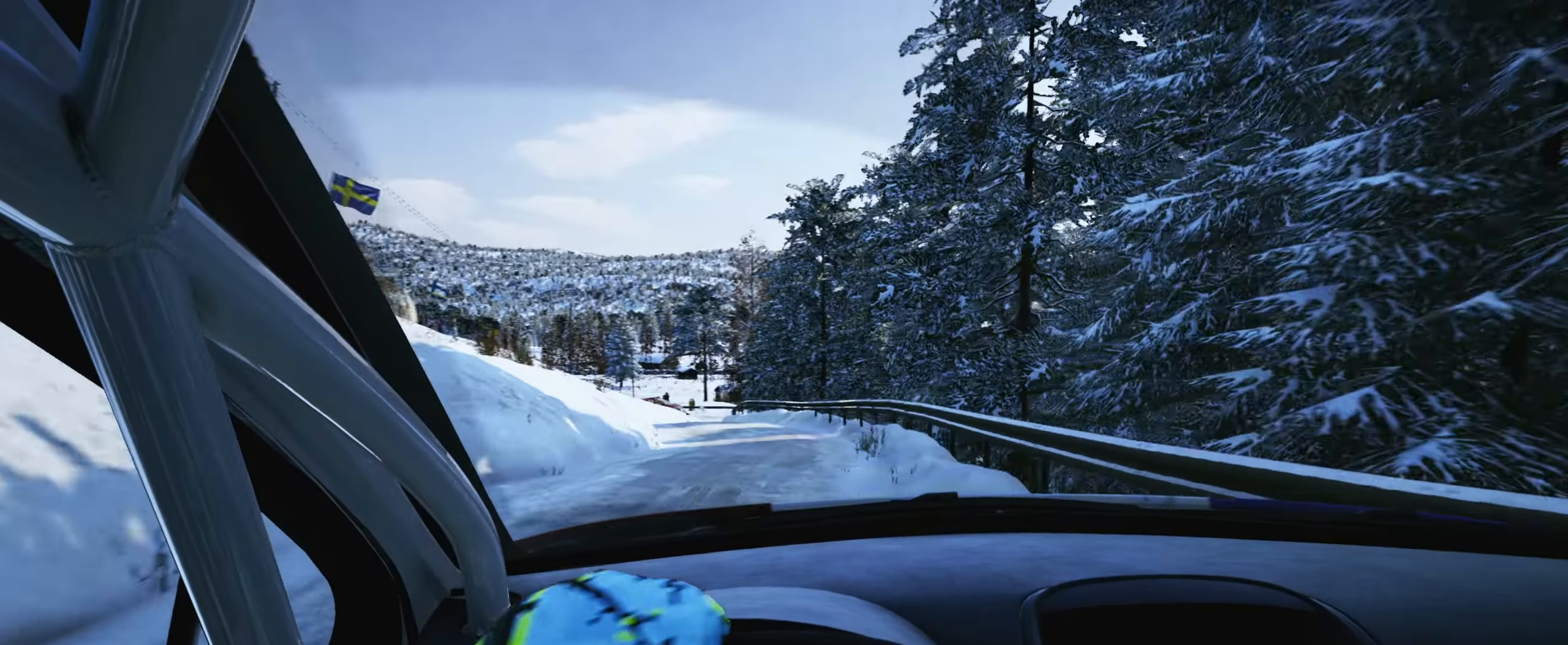
{"buttons": ["L2"], "left_stick": "left", "right_stick": "center", "events": [[50, "left_stick", "center"], [133, "left_stick", "left"], [383, "L2", "down"]]}
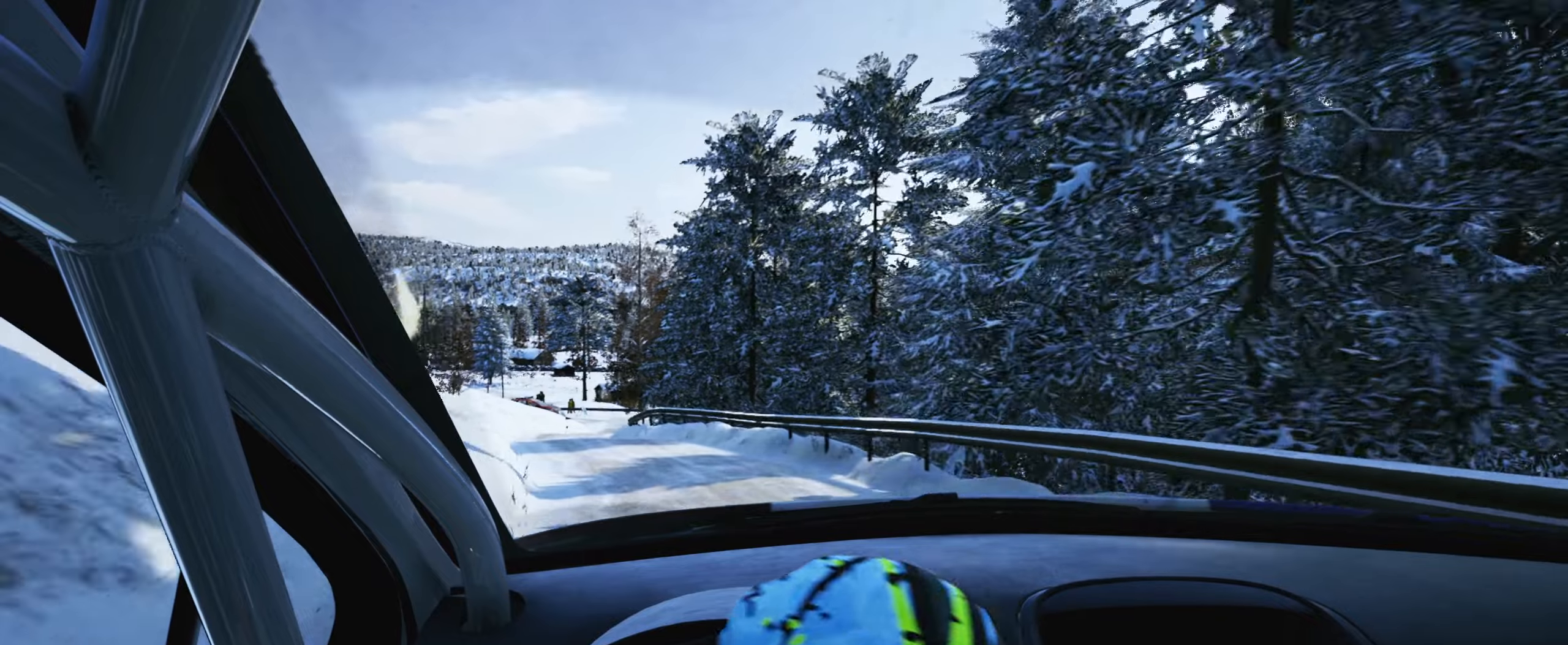
{"buttons": [], "left_stick": "center", "right_stick": "down", "events": [[150, "L1", "down"], [183, "left_stick", "center"], [200, "right_stick", "down"], [250, "L1", "up"], [250, "L2", "up"], [317, "left_stick", "left"], [433, "left_stick", "center"]]}
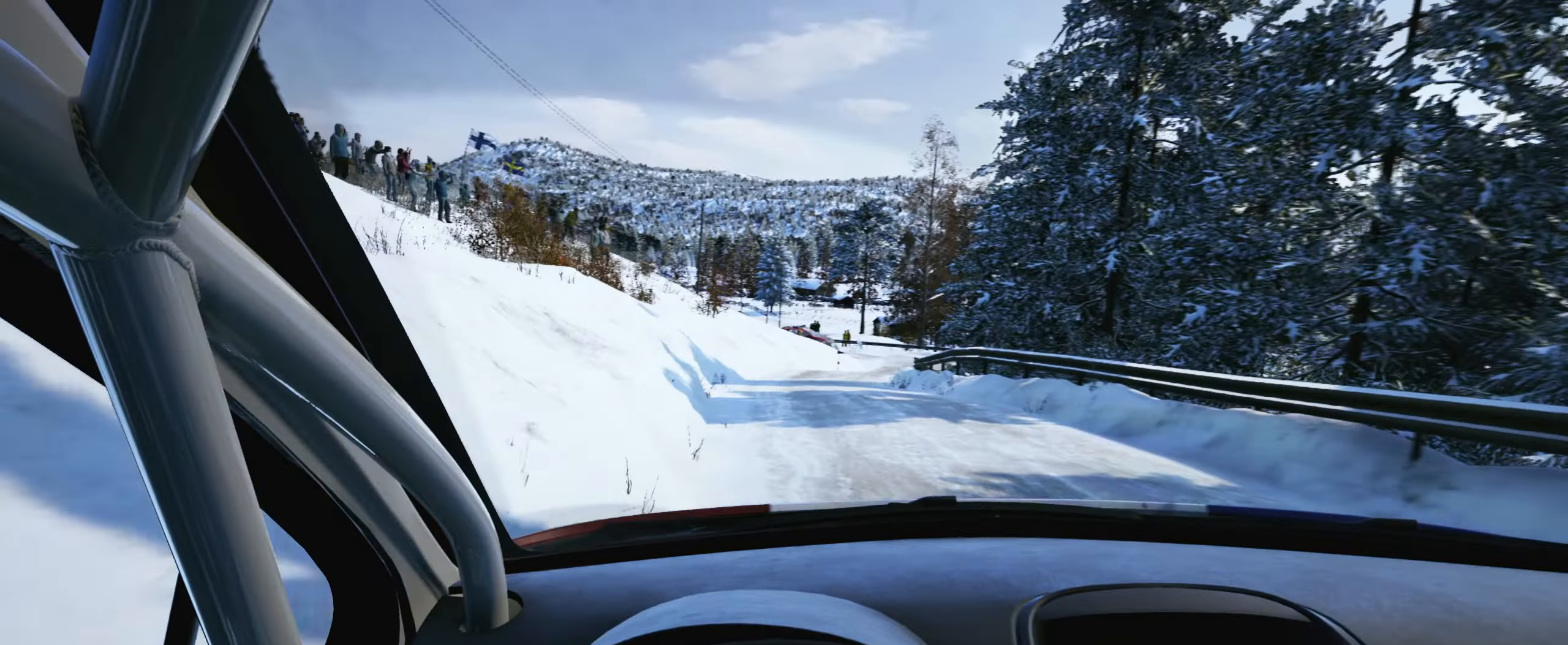
{"buttons": [], "left_stick": "right", "right_stick": "right", "events": [[50, "right_stick", "right"], [183, "left_stick", "right"]]}
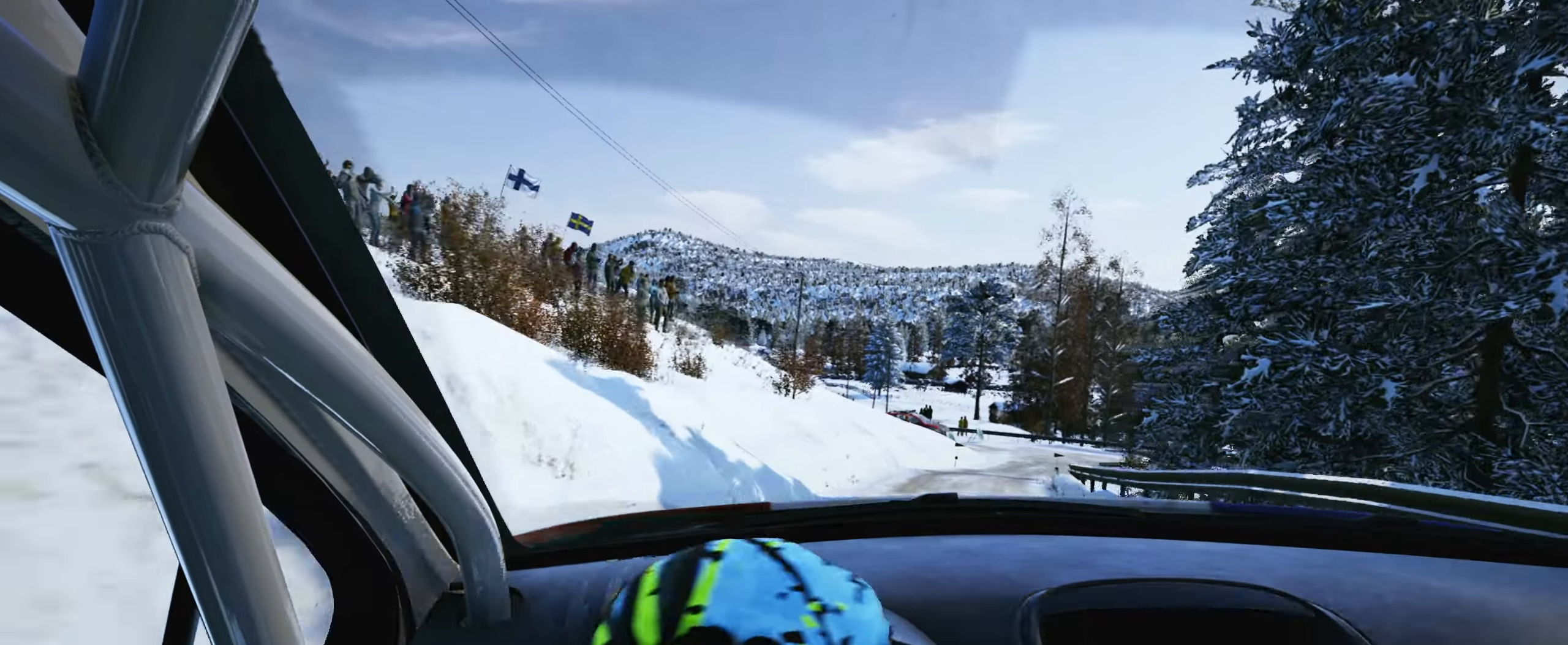
{"buttons": [], "left_stick": "left", "right_stick": "right", "events": [[50, "R1", "down"], [133, "R1", "up"], [267, "left_stick", "center"], [483, "left_stick", "left"]]}
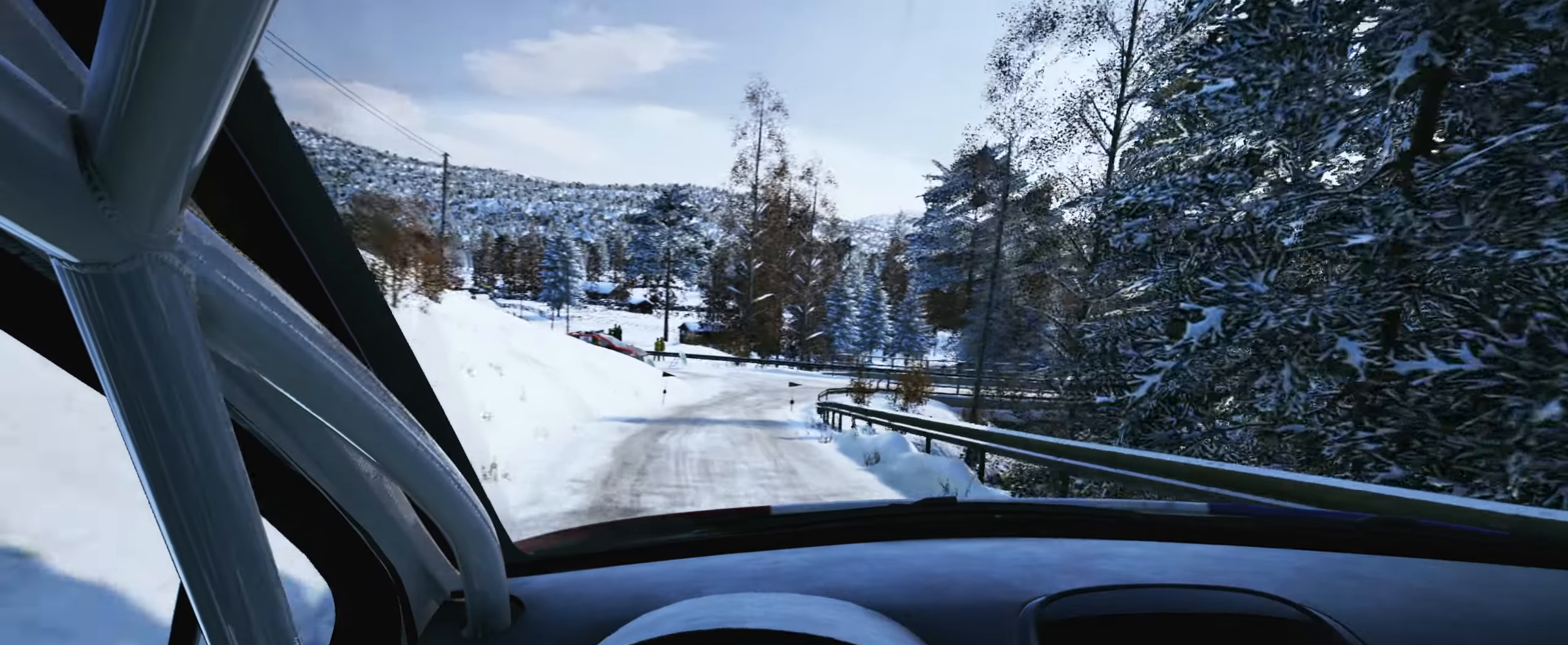
{"buttons": [], "left_stick": "center", "right_stick": "center", "events": [[133, "L2", "down"], [133, "right_stick", "center"], [467, "left_stick", "center"], [500, "L2", "up"]]}
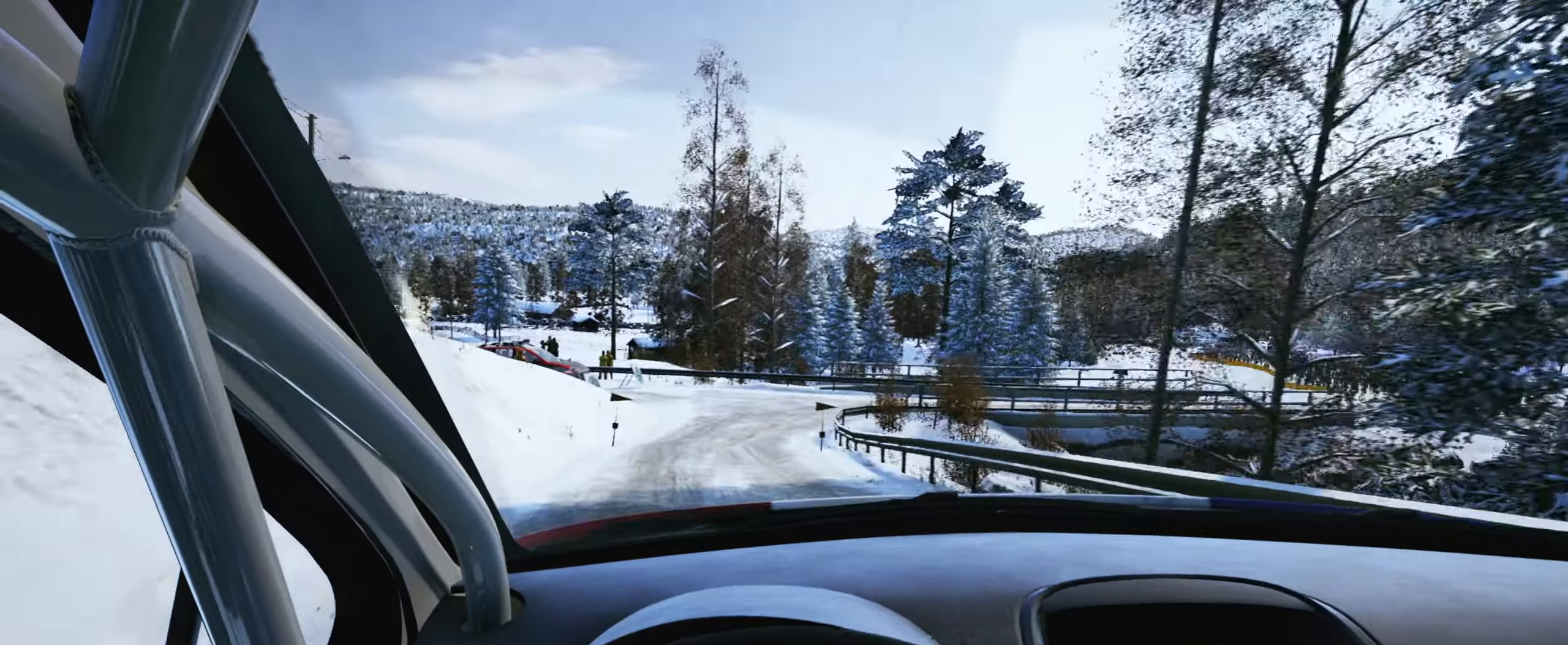
{"buttons": ["L1", "L2"], "left_stick": "right", "right_stick": "center", "events": [[133, "L2", "down"], [217, "left_stick", "right"], [483, "L1", "down"]]}
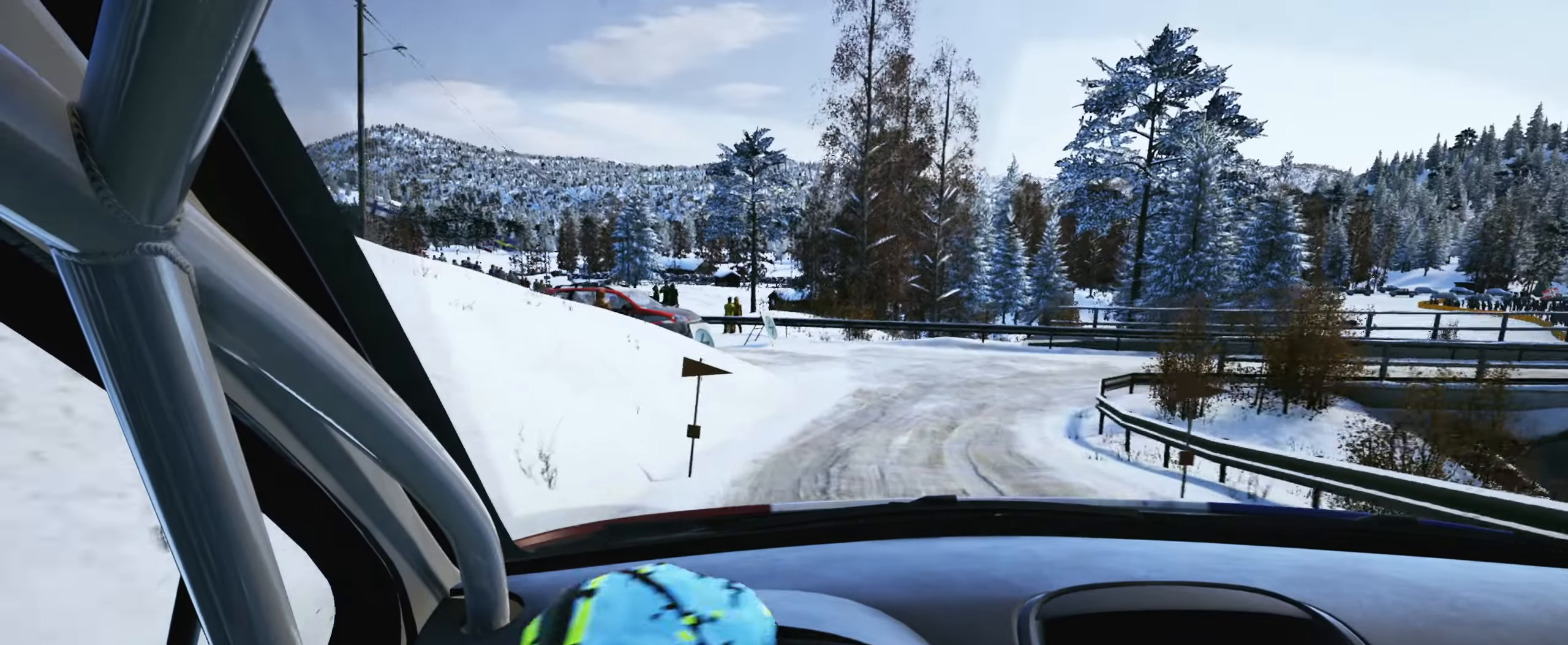
{"buttons": ["L2"], "left_stick": "right", "right_stick": "down", "events": [[67, "L1", "up"], [67, "left_stick", "center"], [233, "left_stick", "right"], [483, "right_stick", "down"]]}
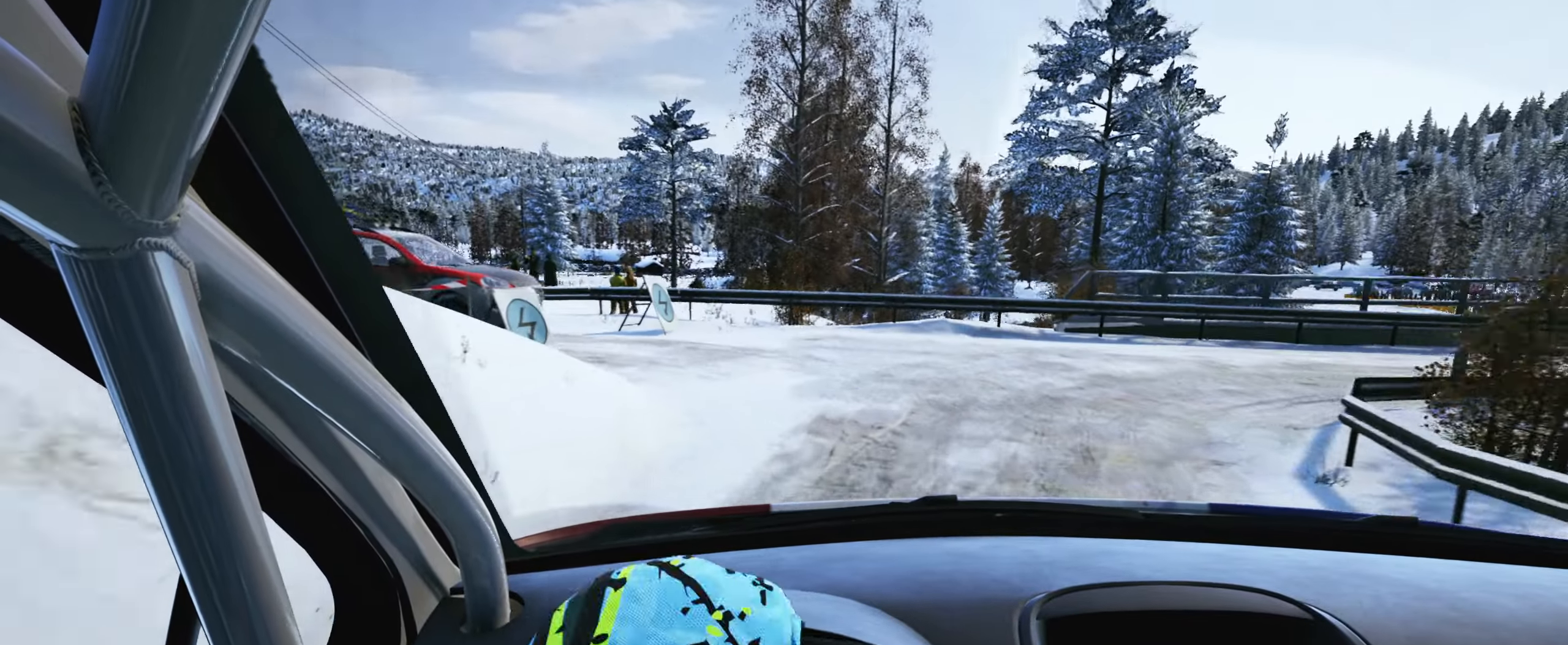
{"buttons": ["R2"], "left_stick": "right", "right_stick": "down", "events": [[17, "R2", "down"], [67, "L2", "up"], [383, "L2", "down"], [500, "L2", "up"]]}
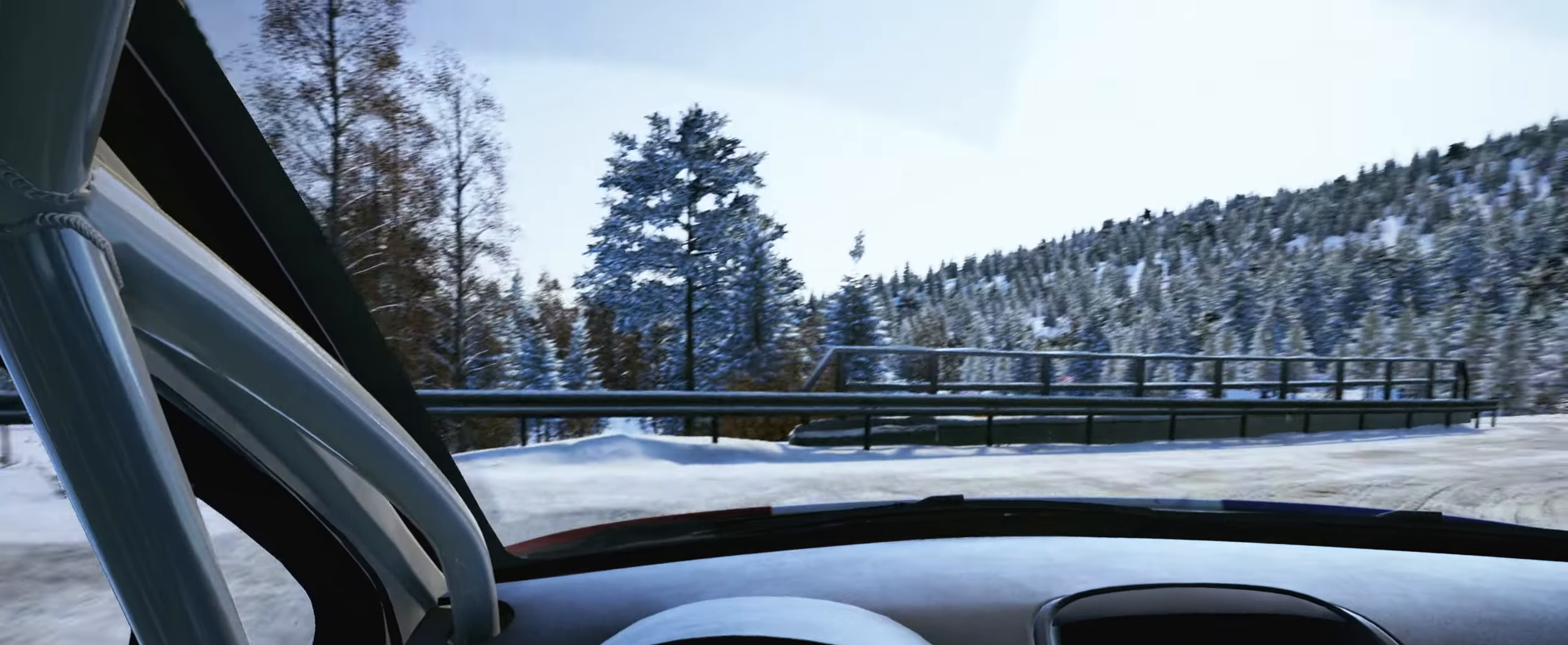
{"buttons": [], "left_stick": "right", "right_stick": "center", "events": [[217, "L1", "down"], [283, "R2", "up"], [317, "L1", "up"], [450, "right_stick", "center"]]}
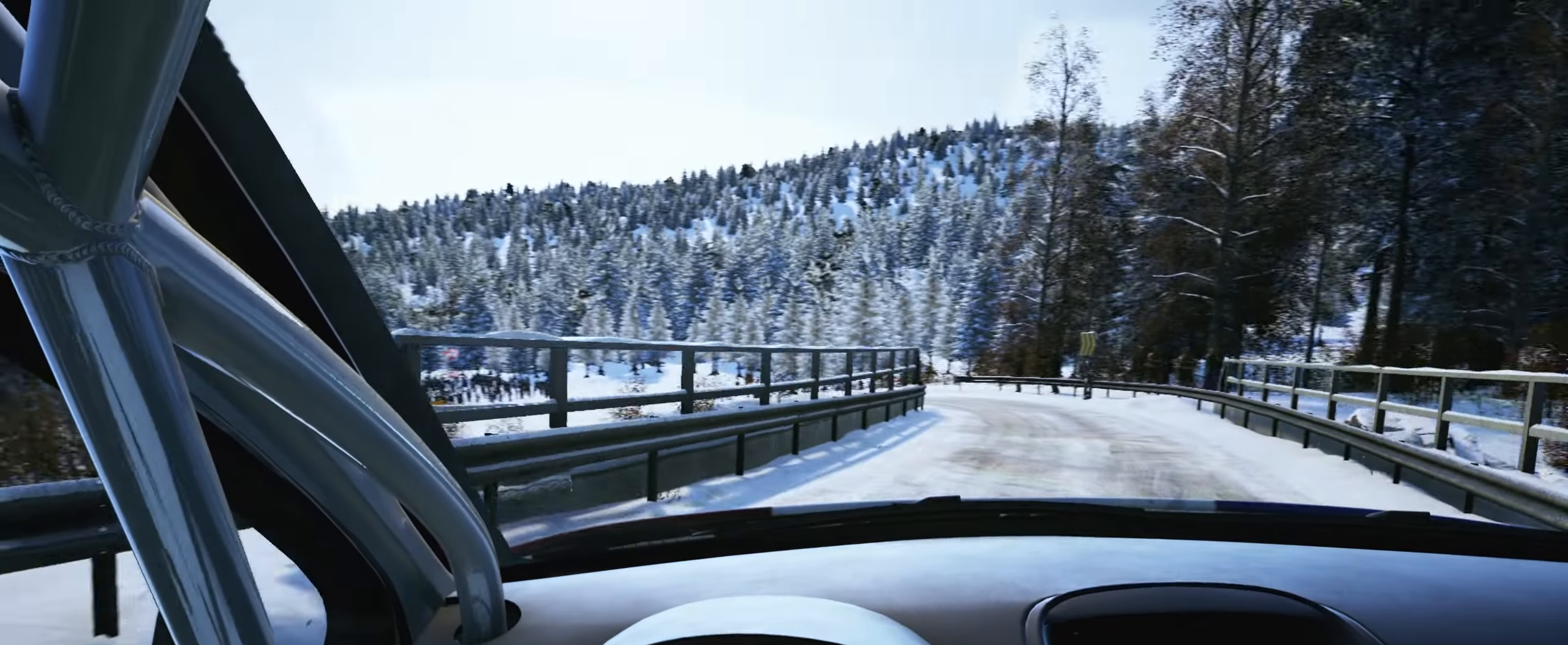
{"buttons": [], "left_stick": "right", "right_stick": "center"}
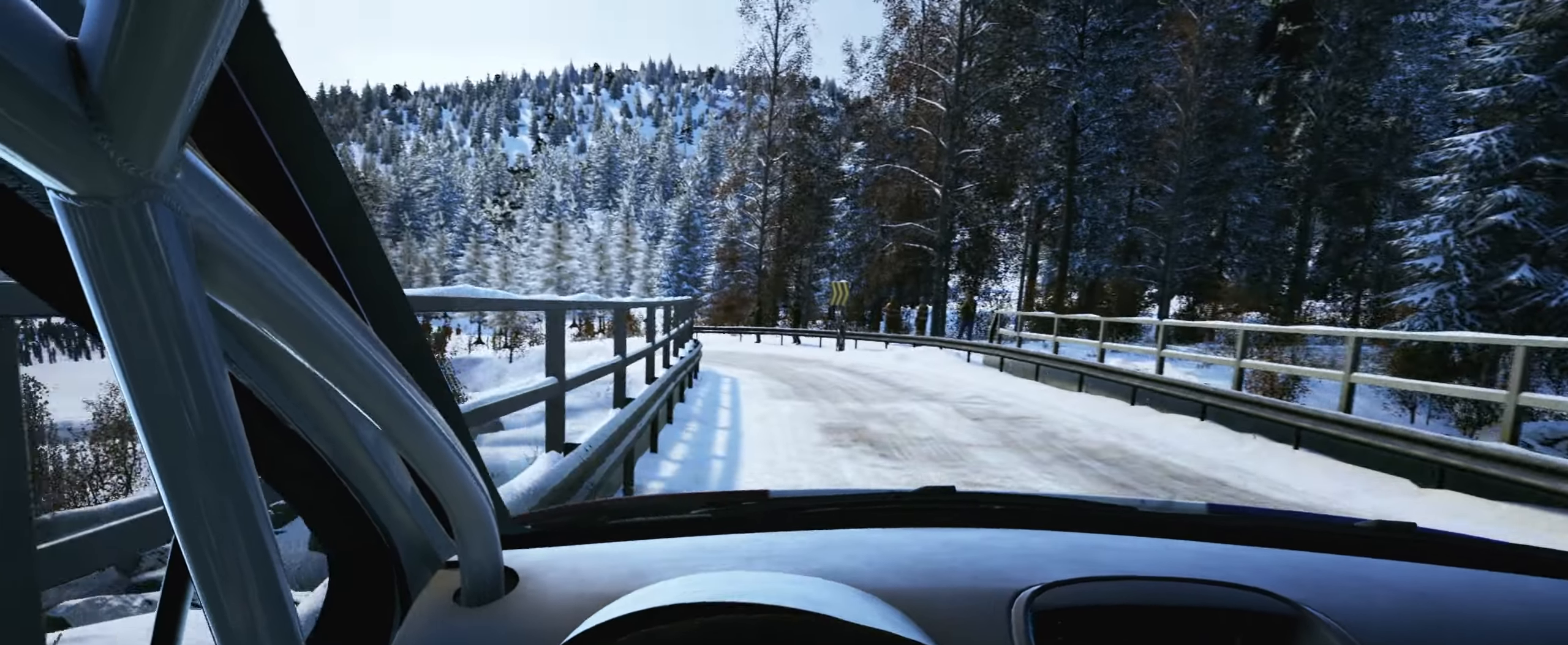
{"buttons": [], "left_stick": "right", "right_stick": "center", "events": [[17, "left_stick", "left"], [67, "left_stick", "center"], [250, "left_stick", "right"]]}
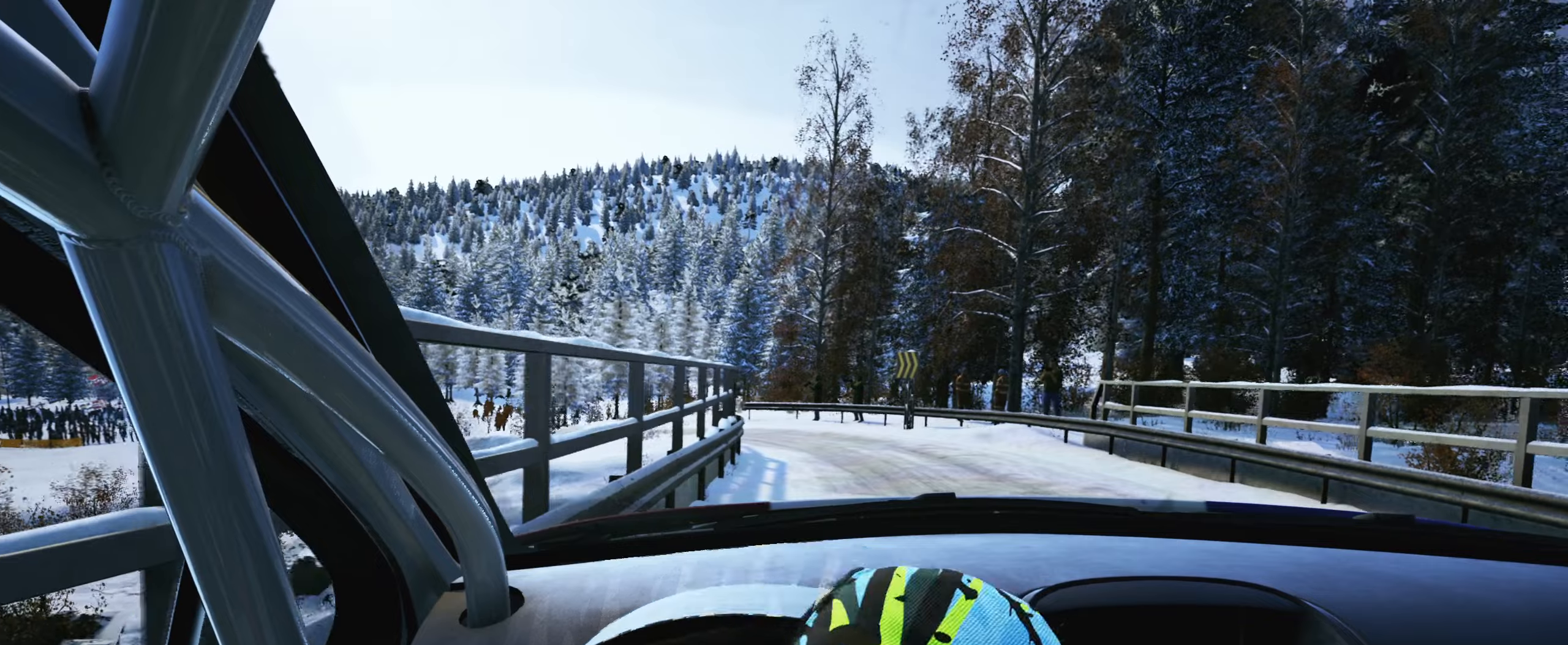
{"buttons": [], "left_stick": "left", "right_stick": "center", "events": [[50, "left_stick", "center"], [334, "left_stick", "left"]]}
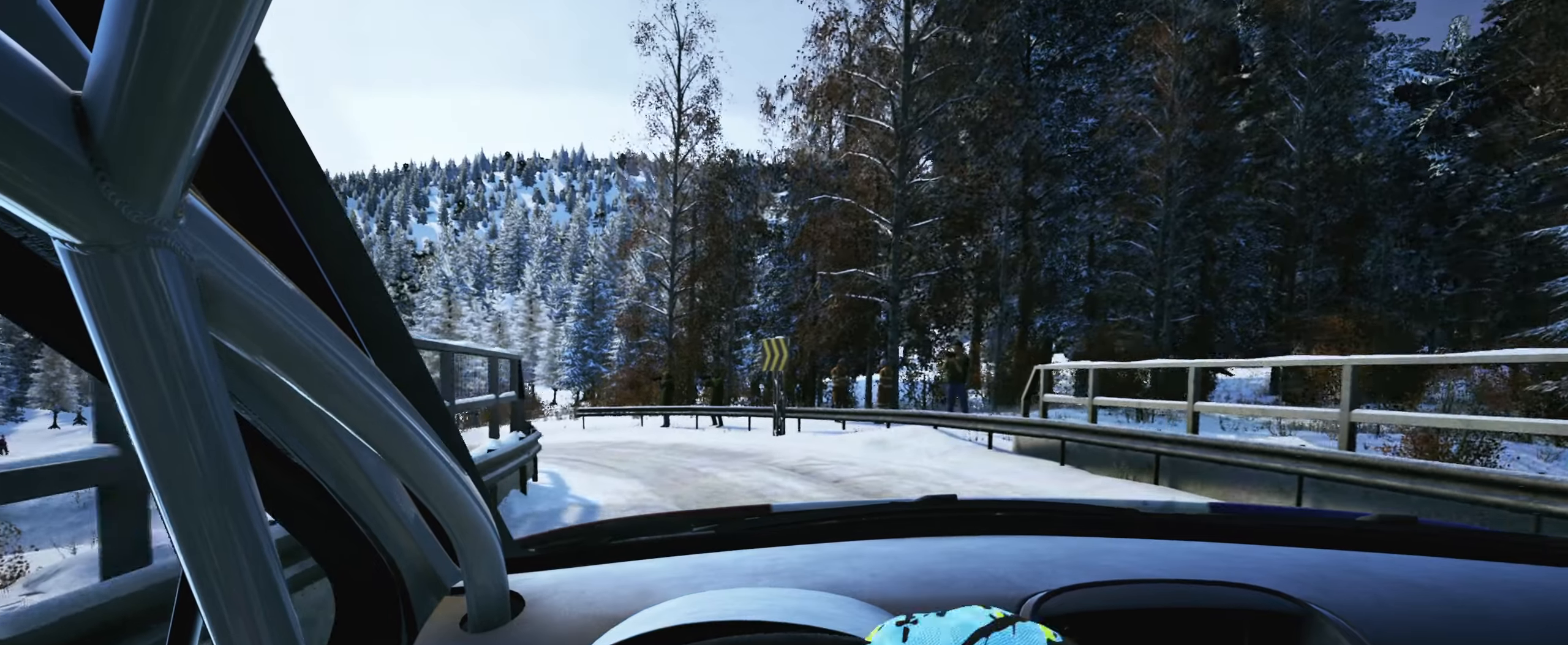
{"buttons": ["L2"], "left_stick": "left", "right_stick": "center", "events": [[100, "left_stick", "center"], [200, "left_stick", "left"], [234, "L2", "down"]]}
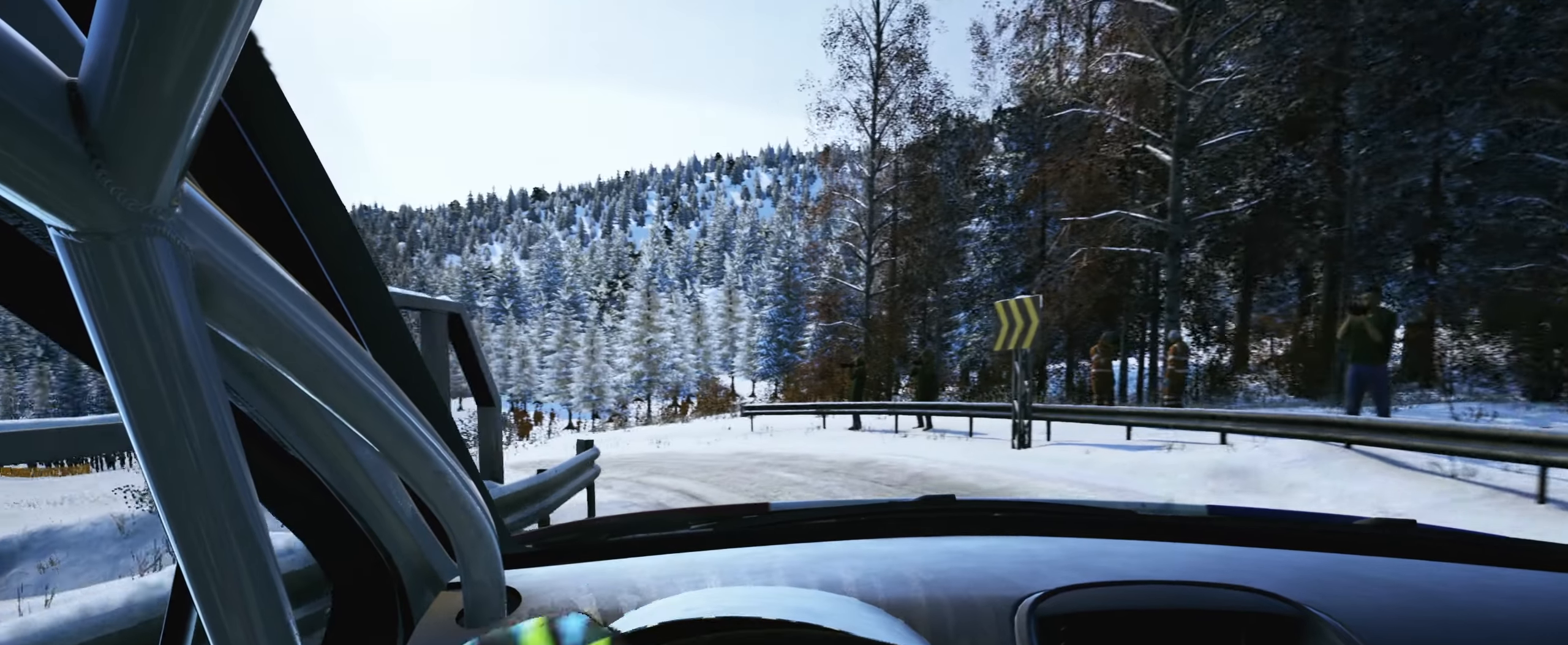
{"buttons": ["L2"], "left_stick": "left", "right_stick": "center", "events": [[184, "L2", "up"], [184, "left_stick", "center"], [300, "L2", "down"], [317, "left_stick", "left"]]}
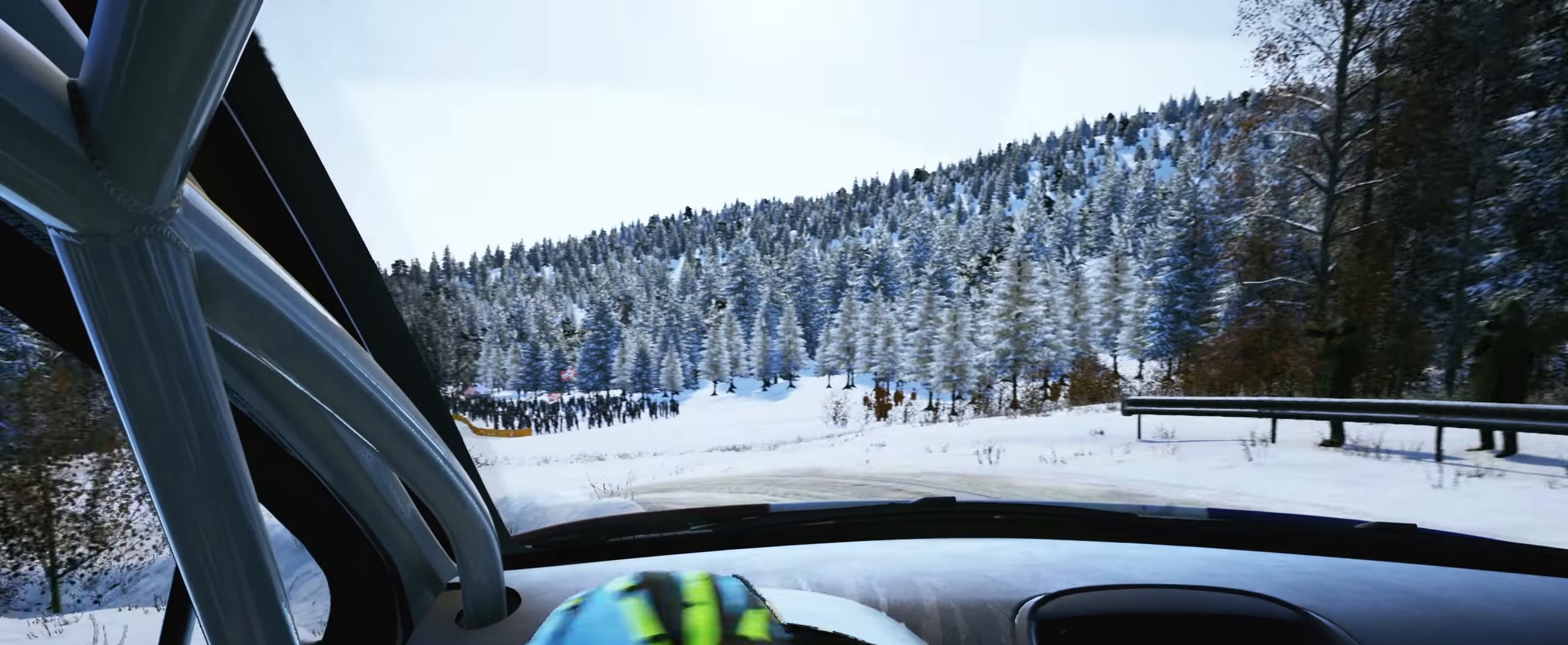
{"buttons": [], "left_stick": "left", "right_stick": "center", "events": [[384, "L2", "up"]]}
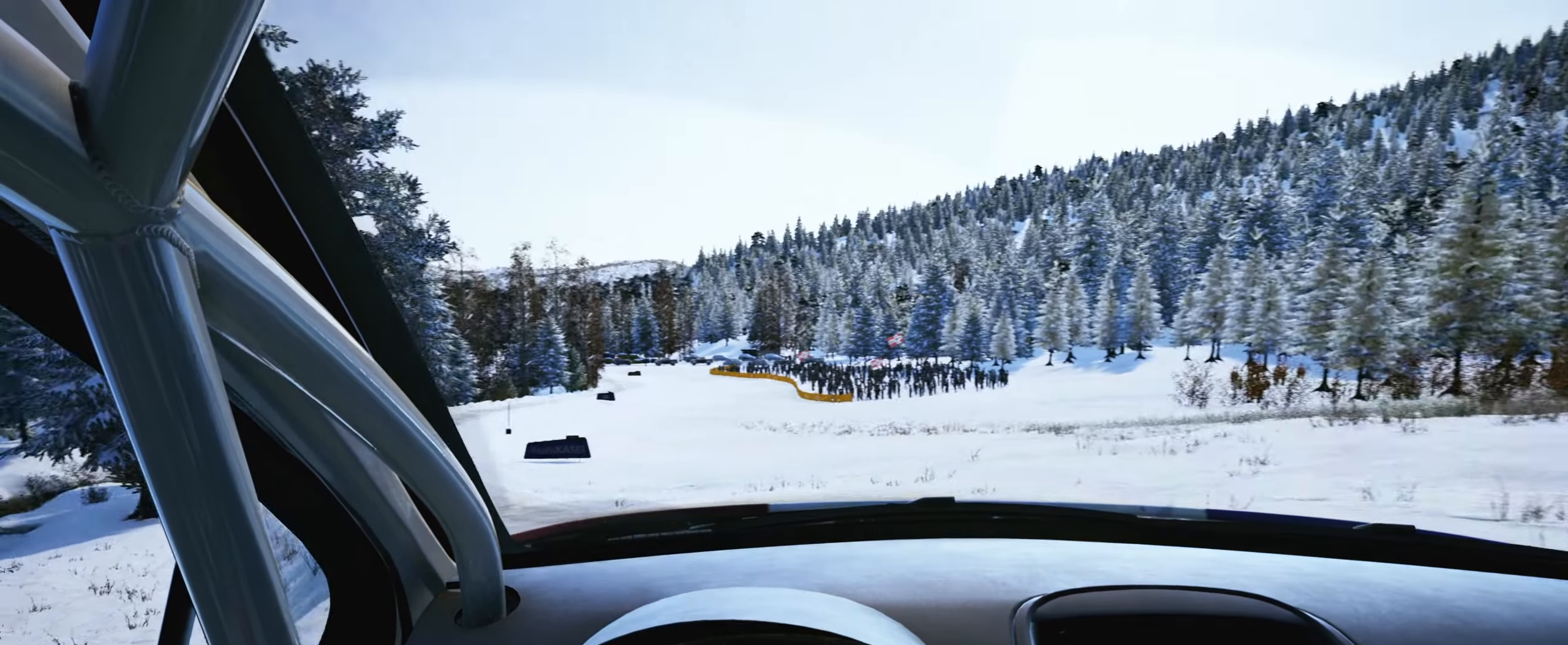
{"buttons": [], "left_stick": "center", "right_stick": "center", "events": [[484, "left_stick", "center"]]}
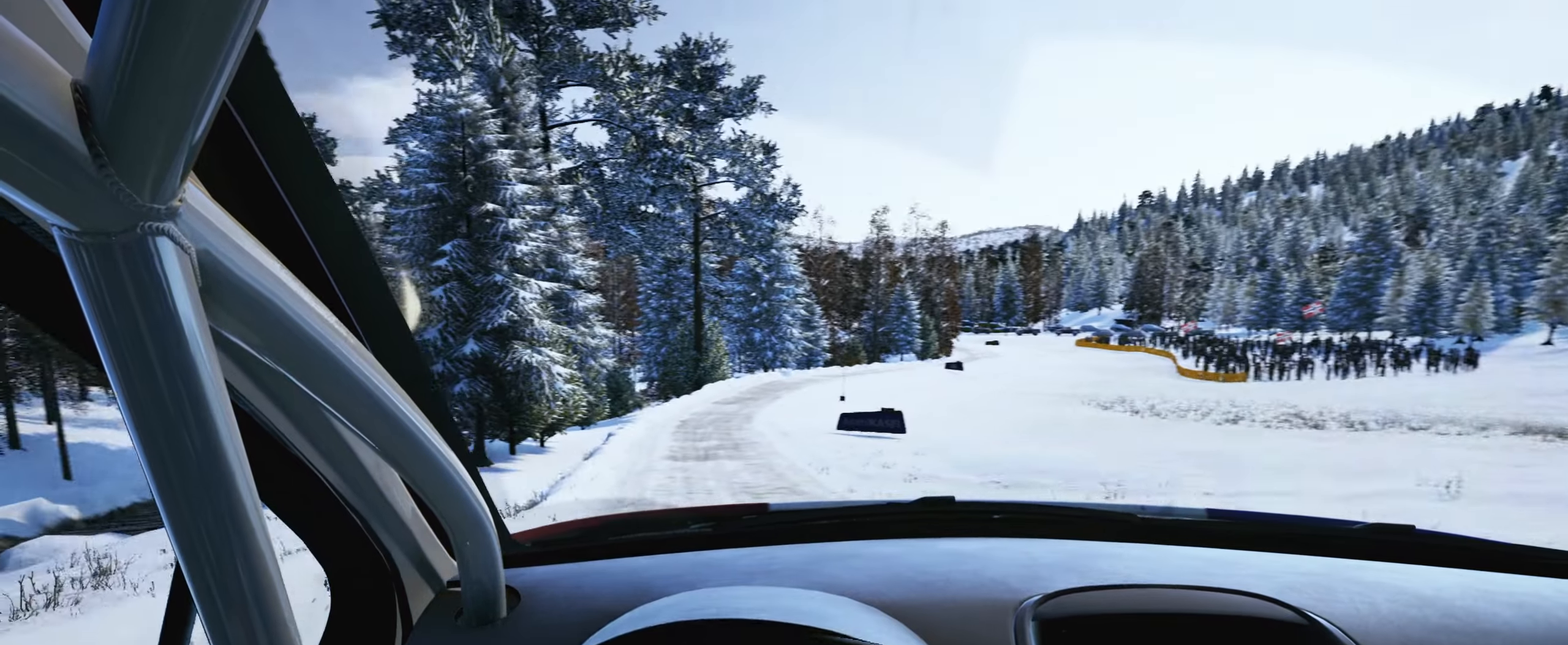
{"buttons": [], "left_stick": "right", "right_stick": "center", "events": [[284, "left_stick", "right"], [400, "R1", "down"], [484, "R1", "up"]]}
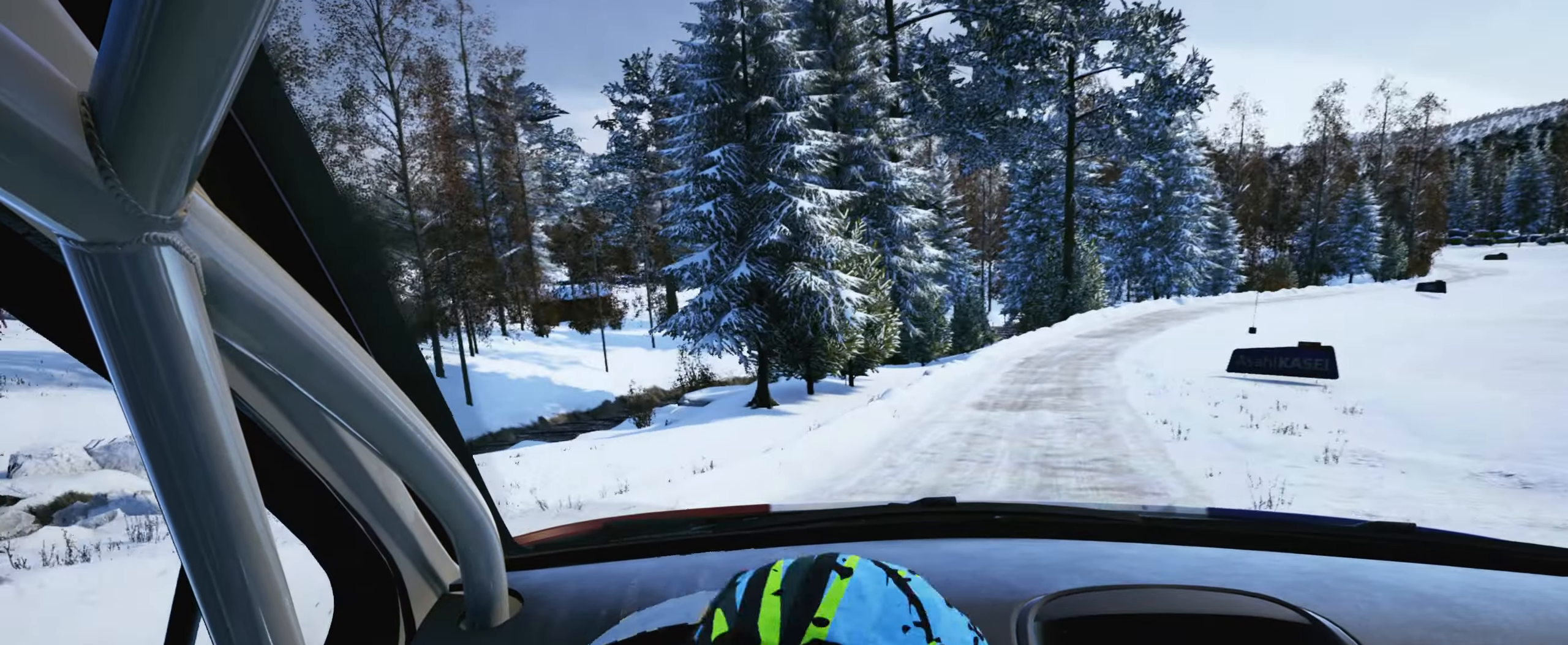
{"buttons": [], "left_stick": "center", "right_stick": "center", "events": [[117, "left_stick", "center"], [234, "left_stick", "right"], [434, "left_stick", "center"]]}